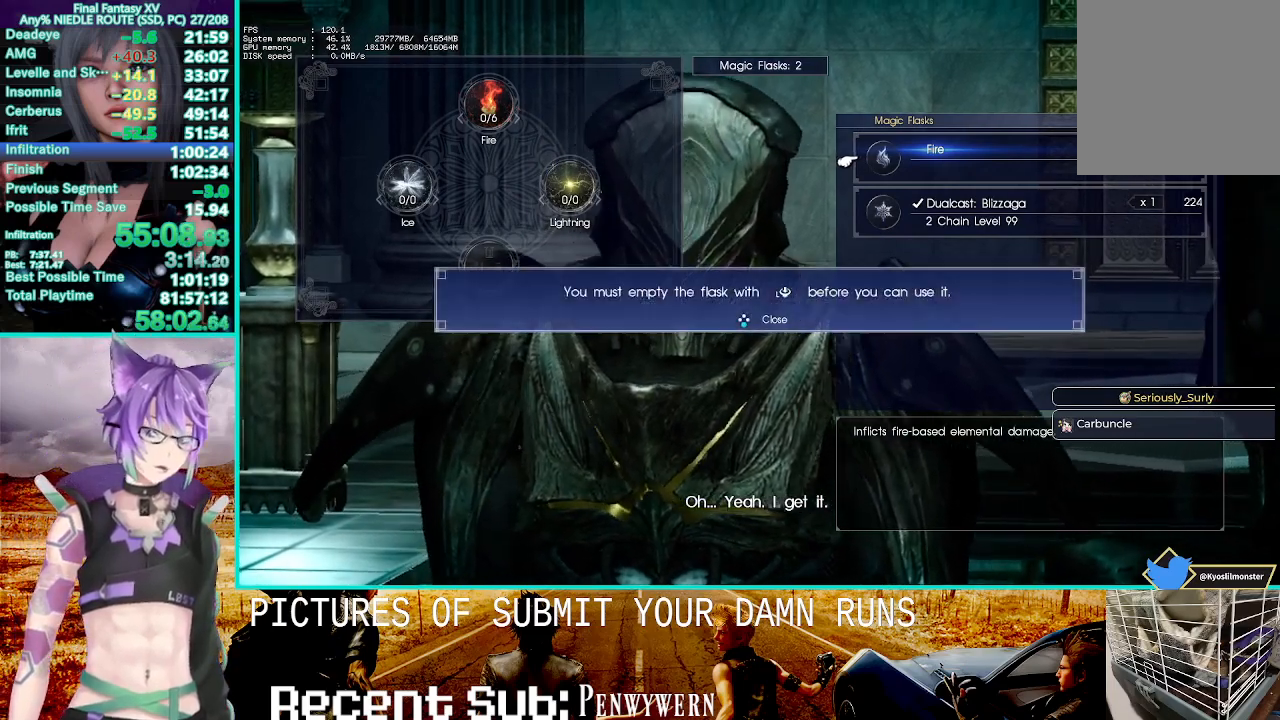
Gameplay with a controller (PlayStation layout); each line is a JSON object with the inputs held at the frame after it. "events" lists button and stick changes between this image and that frame as [ms after this image, input, new state], when the widget could be followed in between. Not read: HOME.
{"buttons": [], "left_stick": "center", "right_stick": "center", "events": [[50, "CROSS", "up"], [133, "CROSS", "down"], [250, "CROSS", "up"], [350, "CROSS", "down"], [450, "CROSS", "up"]]}
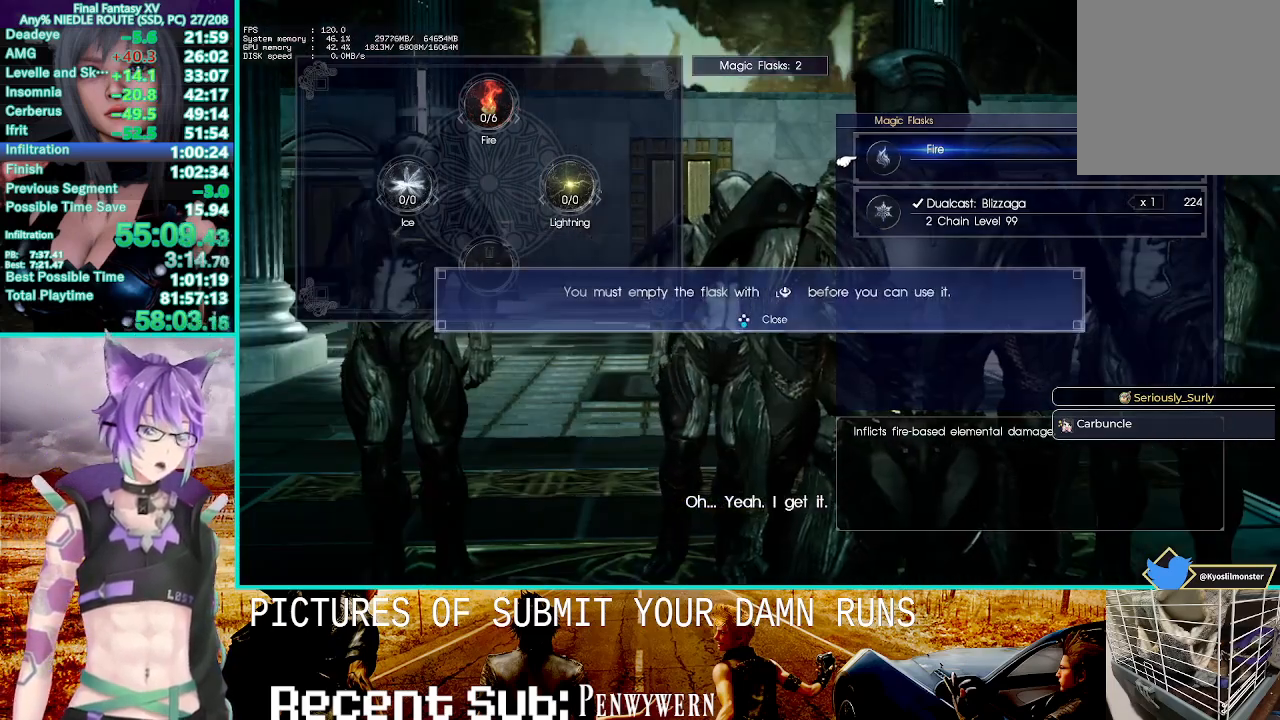
{"buttons": ["CROSS"], "left_stick": "center", "right_stick": "center", "events": [[50, "CROSS", "down"], [167, "CROSS", "up"], [250, "CROSS", "down"], [367, "CROSS", "up"], [467, "CROSS", "down"]]}
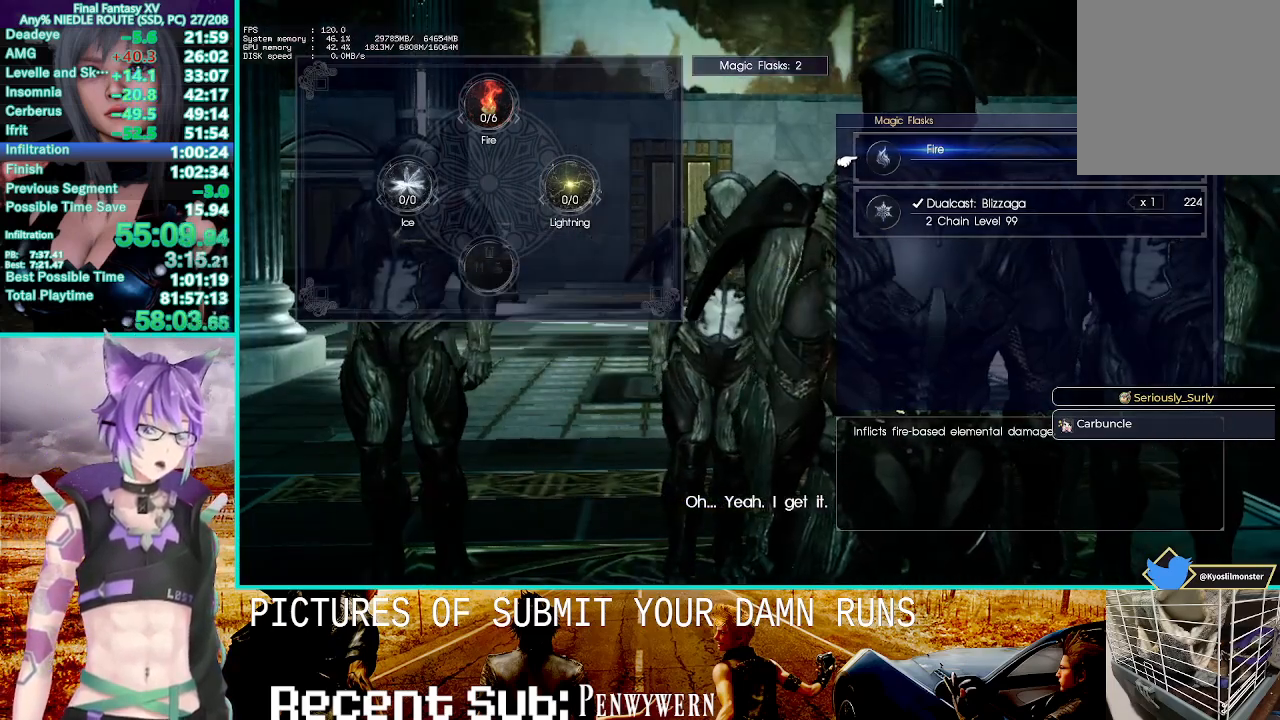
{"buttons": ["CROSS"], "left_stick": "center", "right_stick": "center", "events": [[83, "CROSS", "up"], [167, "CROSS", "down"], [317, "CROSS", "up"], [417, "CROSS", "down"]]}
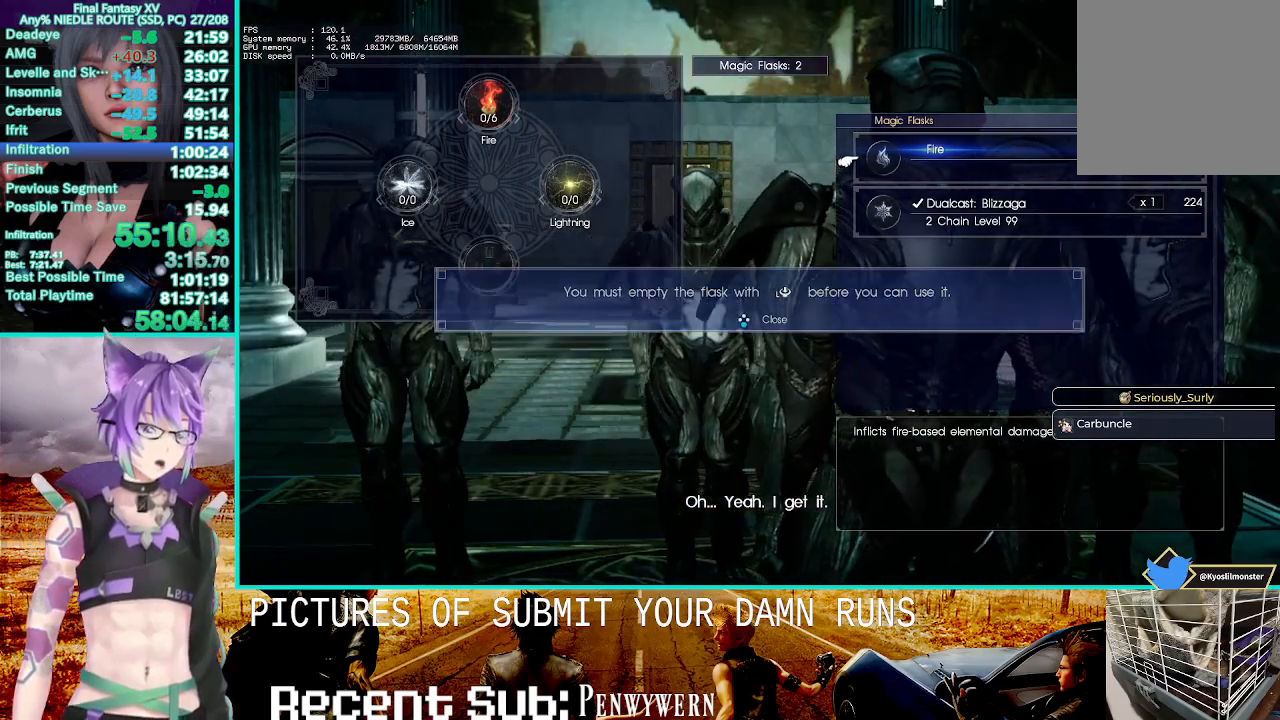
{"buttons": [], "left_stick": "center", "right_stick": "center", "events": [[33, "CROSS", "up"], [133, "CROSS", "down"], [267, "CROSS", "up"], [350, "CROSS", "down"], [483, "CROSS", "up"]]}
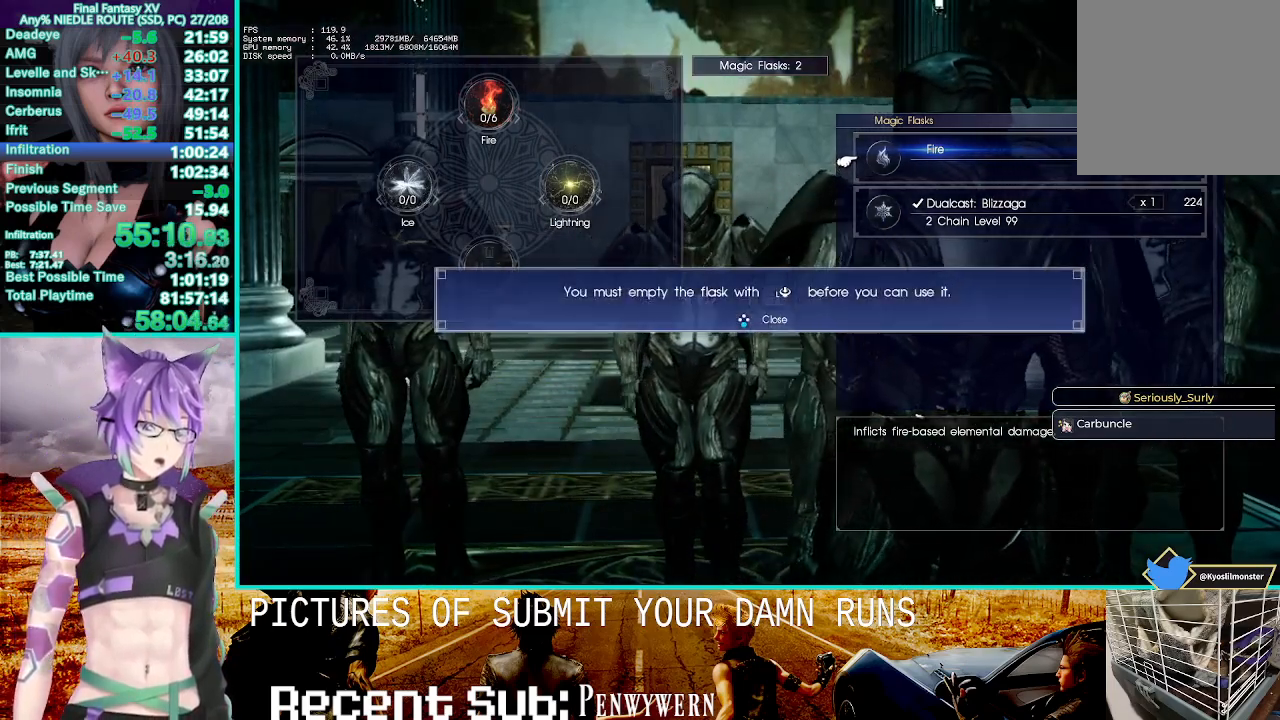
{"buttons": ["CROSS"], "left_stick": "center", "right_stick": "center", "events": [[50, "CROSS", "down"], [200, "CROSS", "up"], [267, "CROSS", "down"], [383, "CROSS", "up"], [467, "CROSS", "down"]]}
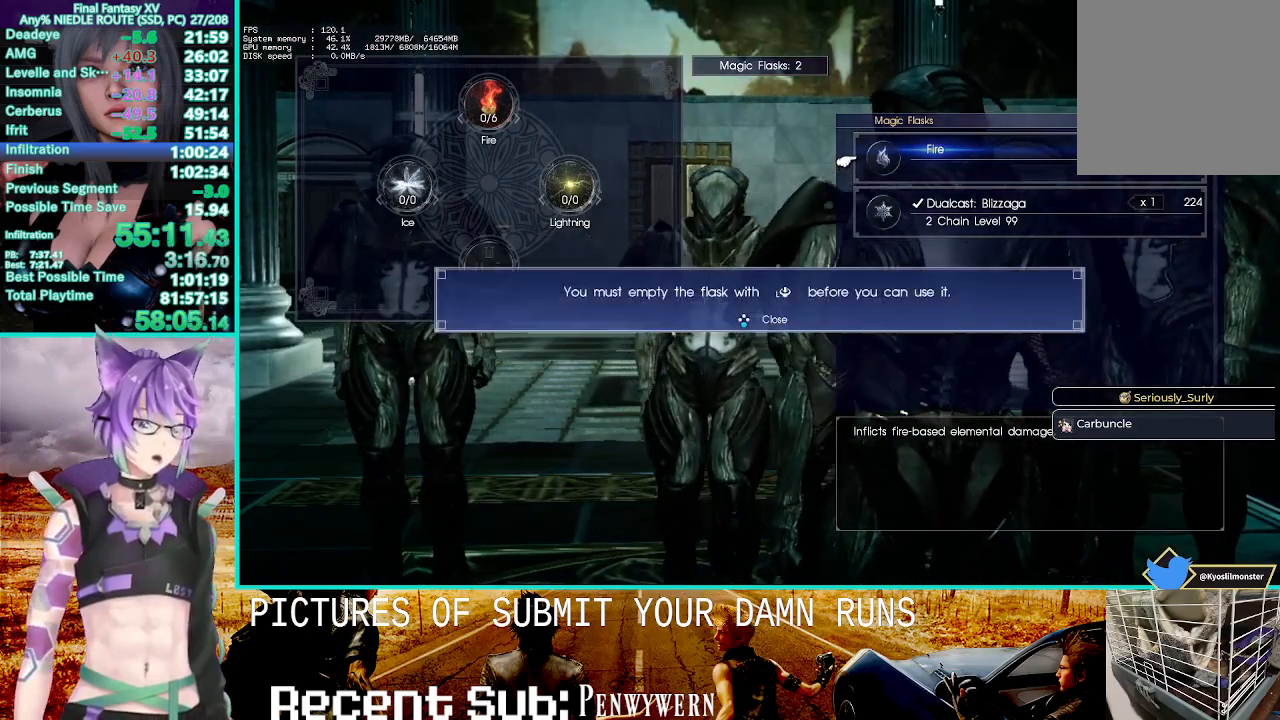
{"buttons": ["CROSS"], "left_stick": "center", "right_stick": "center", "events": [[100, "CROSS", "up"], [183, "CROSS", "down"], [300, "CROSS", "up"], [400, "CROSS", "down"]]}
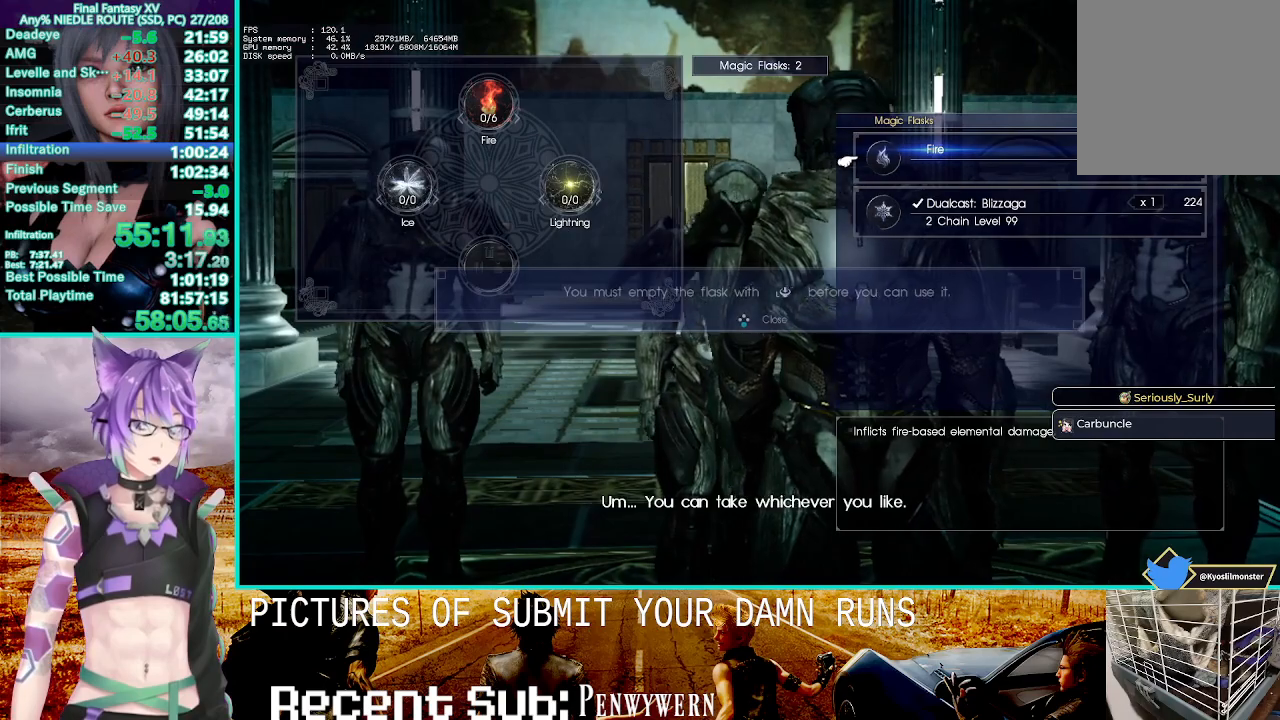
{"buttons": ["CROSS"], "left_stick": "center", "right_stick": "center", "events": [[33, "CROSS", "up"], [167, "CROSS", "down"], [300, "CROSS", "up"], [383, "CROSS", "down"]]}
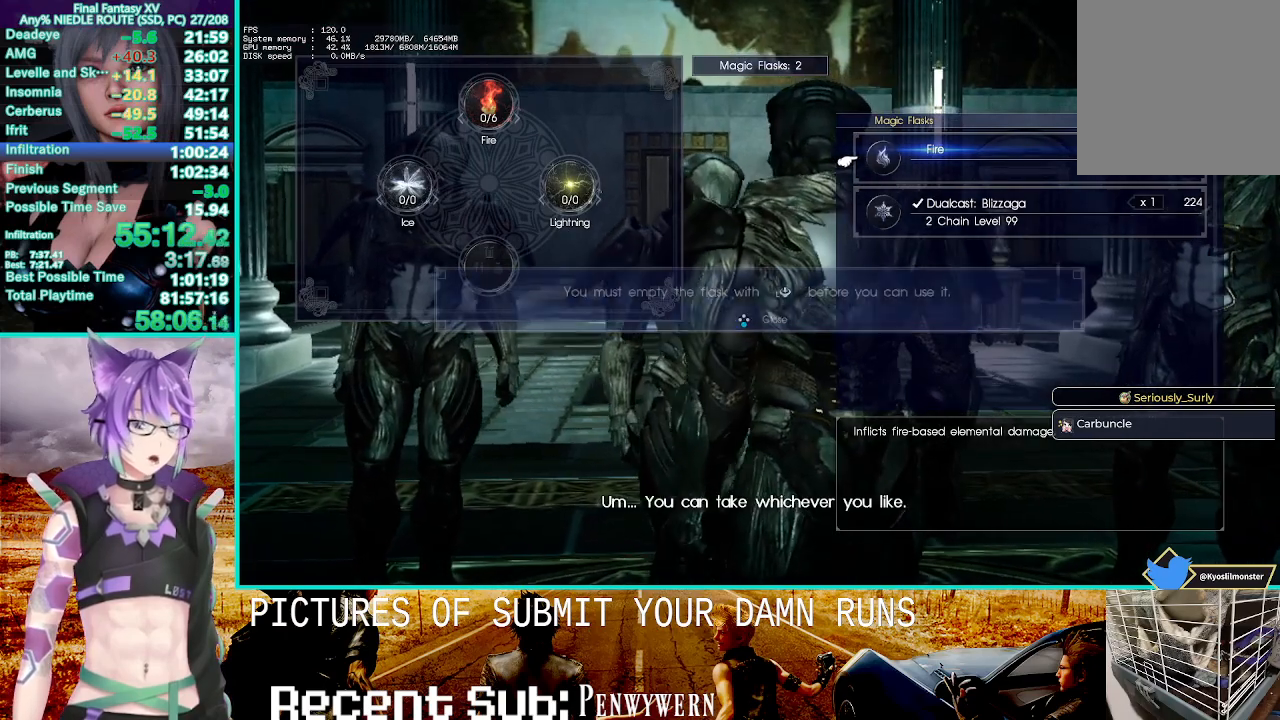
{"buttons": ["CROSS"], "left_stick": "center", "right_stick": "center", "events": [[17, "CROSS", "up"], [100, "CROSS", "down"], [200, "CROSS", "up"], [283, "CROSS", "down"], [383, "CROSS", "up"], [467, "CROSS", "down"]]}
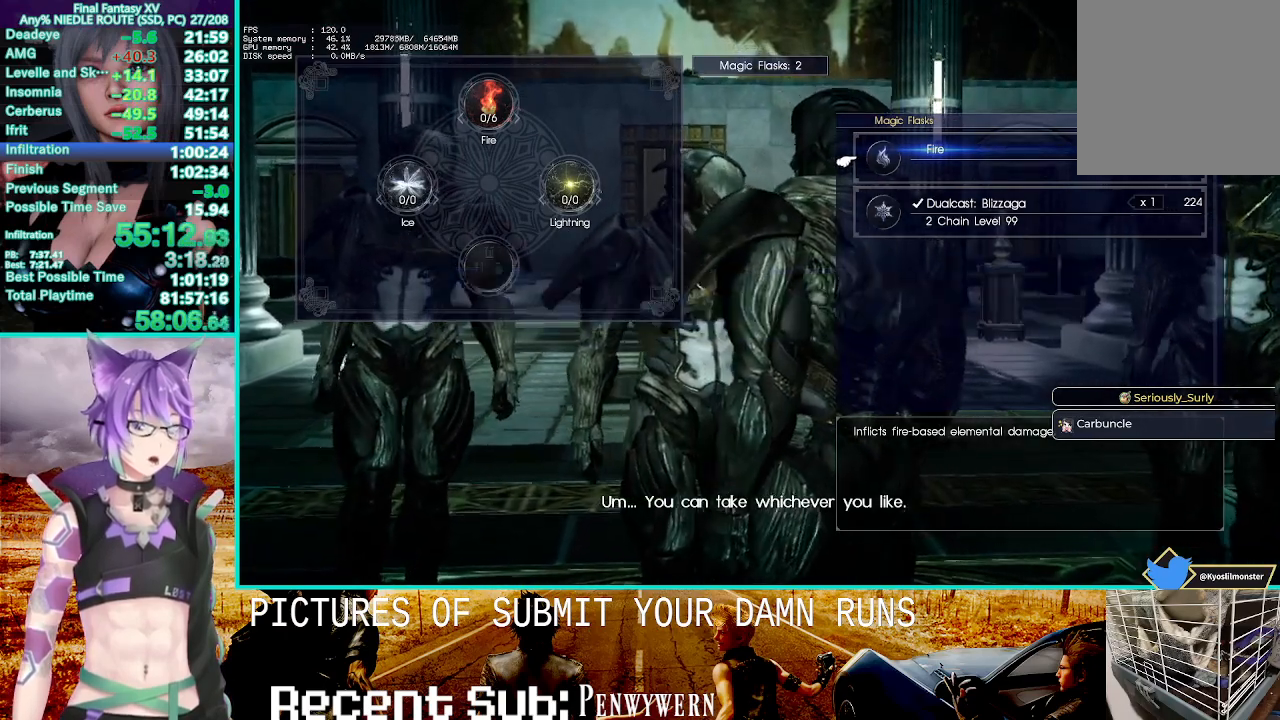
{"buttons": [], "left_stick": "center", "right_stick": "center", "events": [[67, "CROSS", "up"], [167, "CROSS", "down"], [267, "CROSS", "up"], [367, "CROSS", "down"], [450, "CROSS", "up"]]}
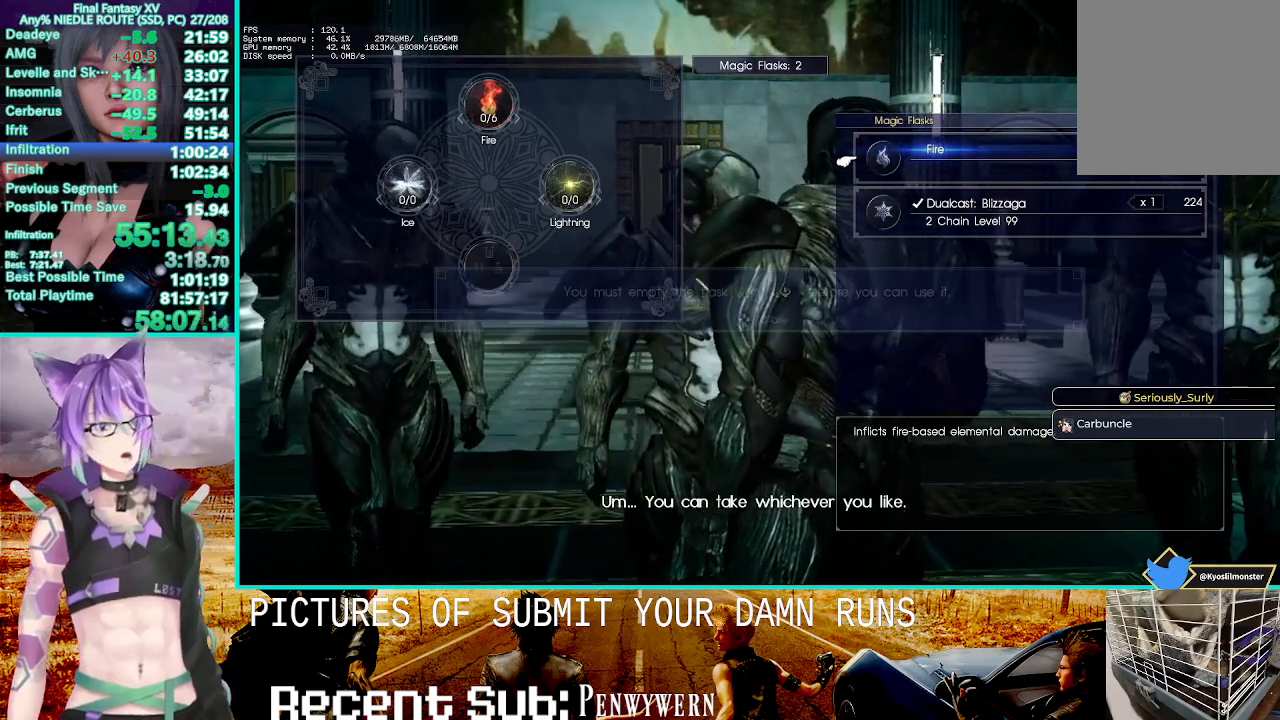
{"buttons": ["CROSS"], "left_stick": "center", "right_stick": "center", "events": [[50, "CROSS", "down"], [150, "CROSS", "up"], [250, "CROSS", "down"], [333, "CROSS", "up"], [433, "CROSS", "down"]]}
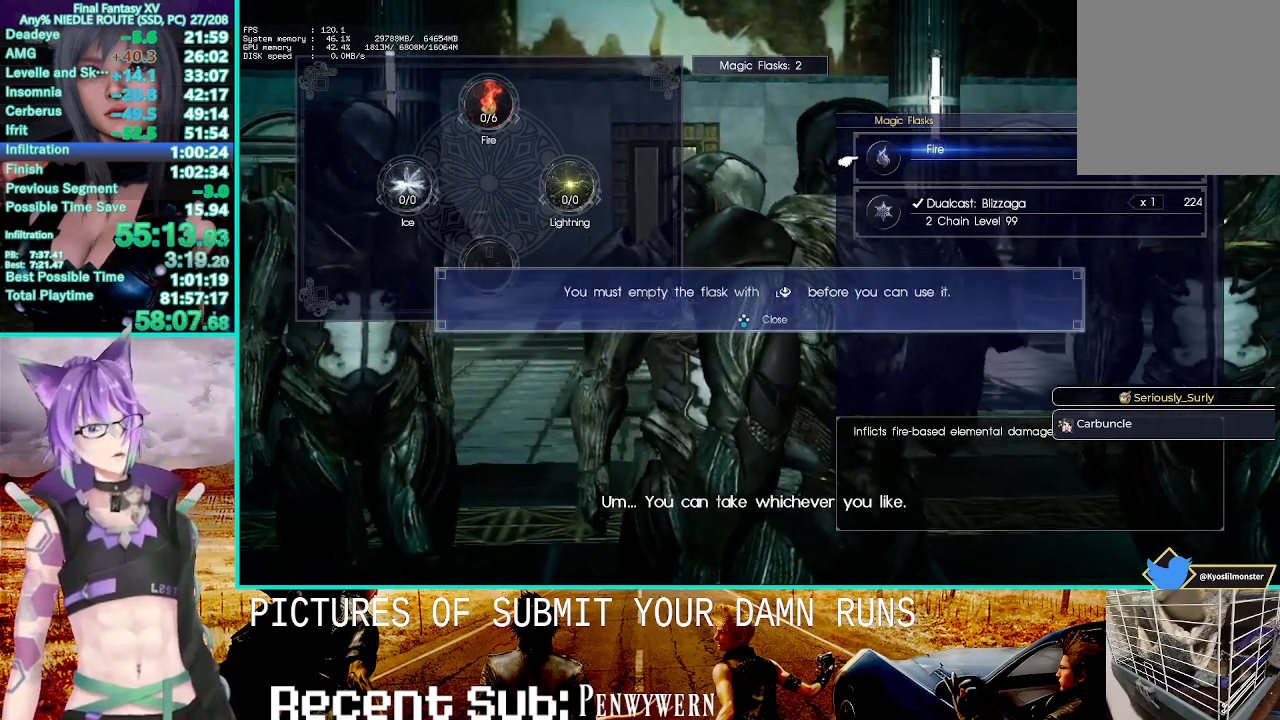
{"buttons": ["CROSS"], "left_stick": "center", "right_stick": "center", "events": [[33, "CROSS", "up"], [117, "CROSS", "down"], [233, "CROSS", "up"], [333, "CROSS", "down"], [433, "CROSS", "up"], [500, "CROSS", "down"]]}
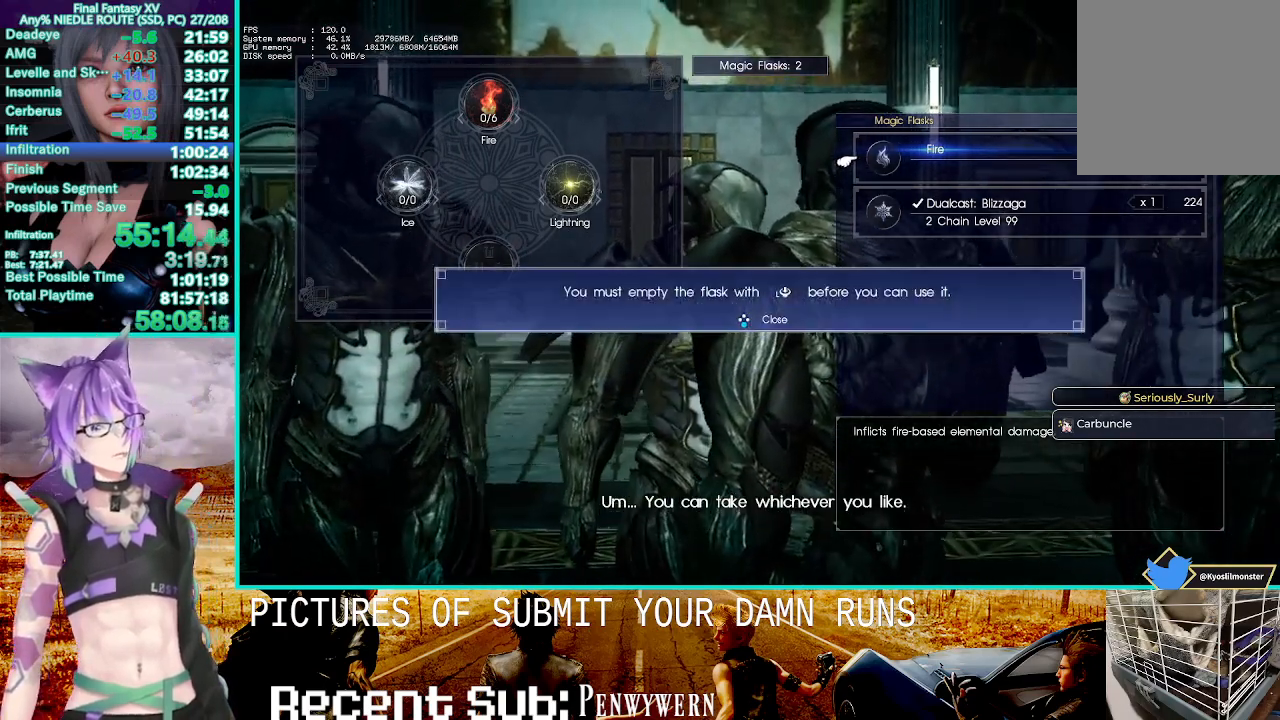
{"buttons": [], "left_stick": "center", "right_stick": "center", "events": [[117, "CROSS", "up"], [200, "CROSS", "down"], [283, "CROSS", "up"], [383, "CROSS", "down"], [483, "CROSS", "up"]]}
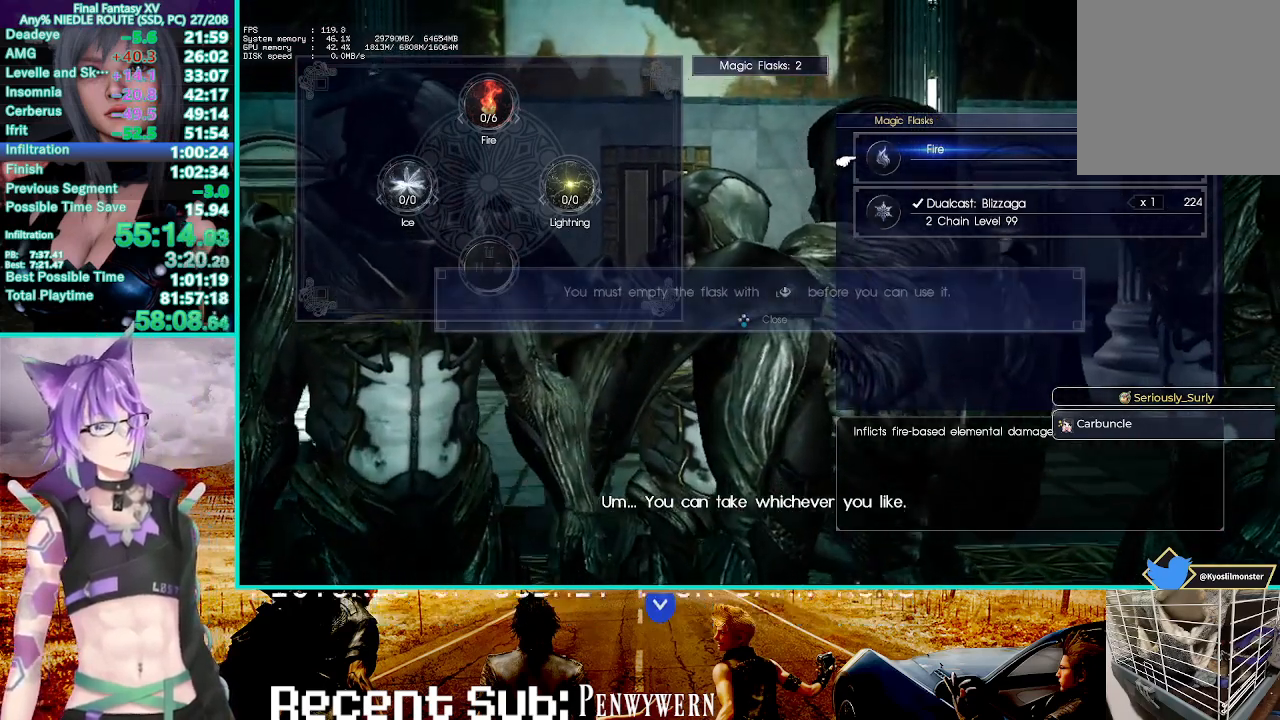
{"buttons": ["CROSS"], "left_stick": "center", "right_stick": "center", "events": [[83, "CROSS", "down"], [183, "CROSS", "up"], [250, "CROSS", "down"], [367, "CROSS", "up"], [433, "CROSS", "down"]]}
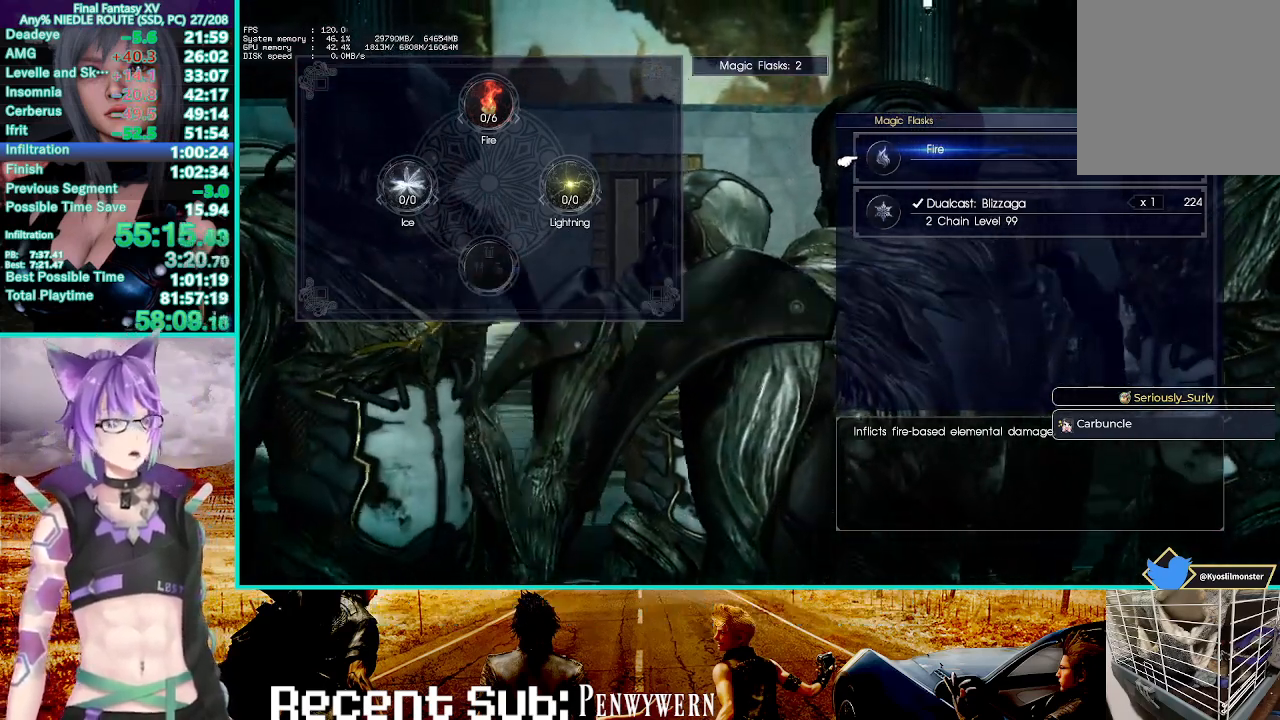
{"buttons": ["CROSS"], "left_stick": "center", "right_stick": "center", "events": [[33, "CROSS", "up"], [133, "CROSS", "down"], [217, "CROSS", "up"], [300, "CROSS", "down"], [400, "CROSS", "up"], [500, "CROSS", "down"]]}
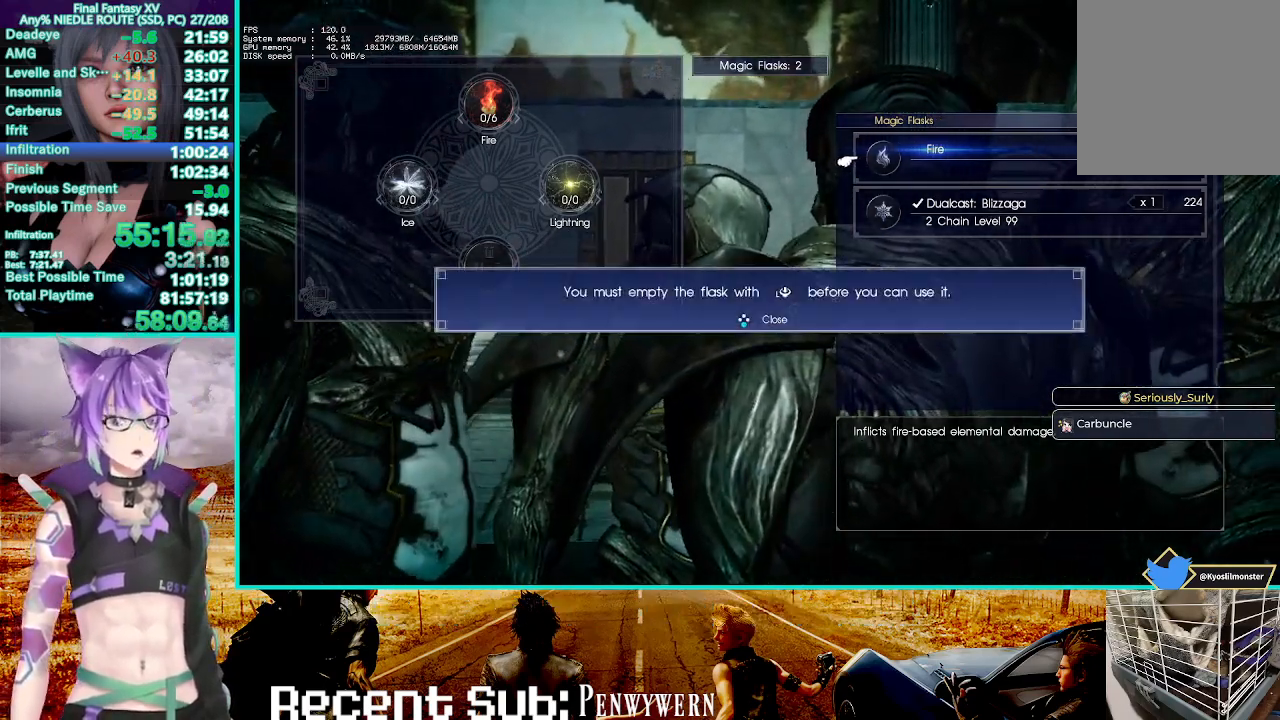
{"buttons": [], "left_stick": "center", "right_stick": "center", "events": [[83, "CROSS", "up"], [200, "CROSS", "down"], [283, "CROSS", "up"], [367, "CROSS", "down"], [467, "CROSS", "up"]]}
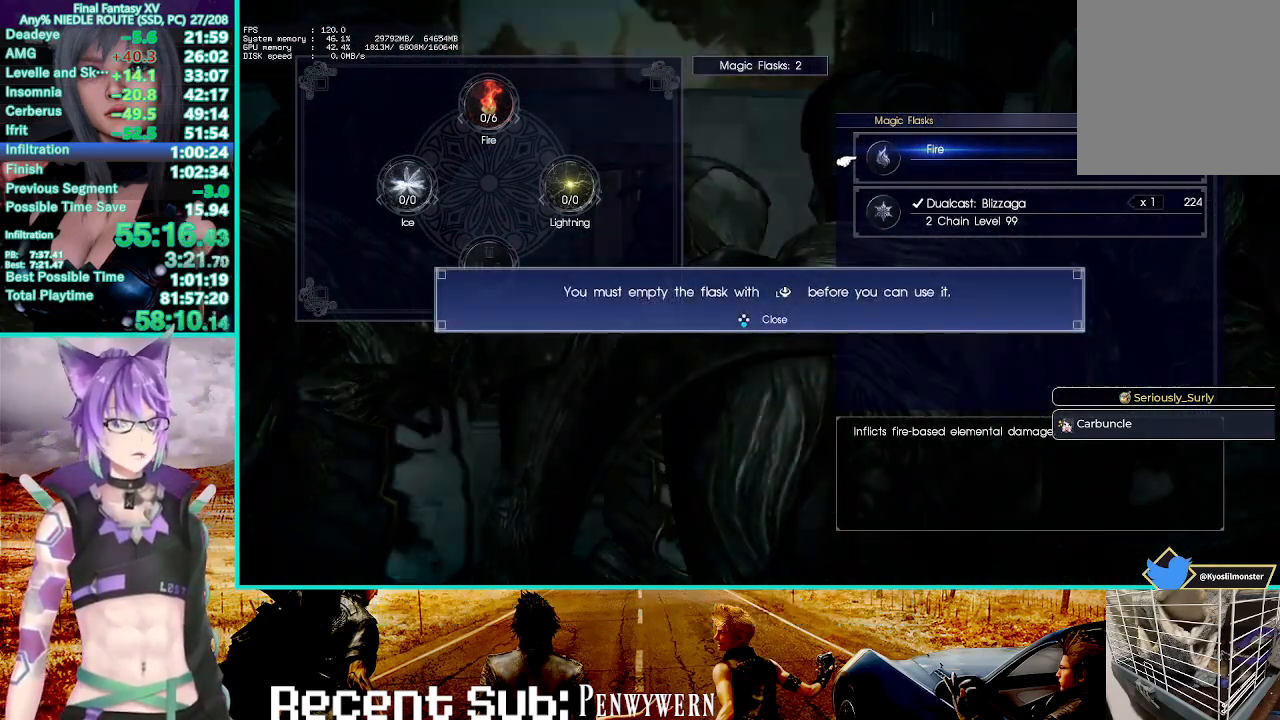
{"buttons": ["CROSS"], "left_stick": "center", "right_stick": "center", "events": [[50, "CROSS", "down"], [167, "CROSS", "up"], [233, "CROSS", "down"], [333, "CROSS", "up"], [417, "CROSS", "down"]]}
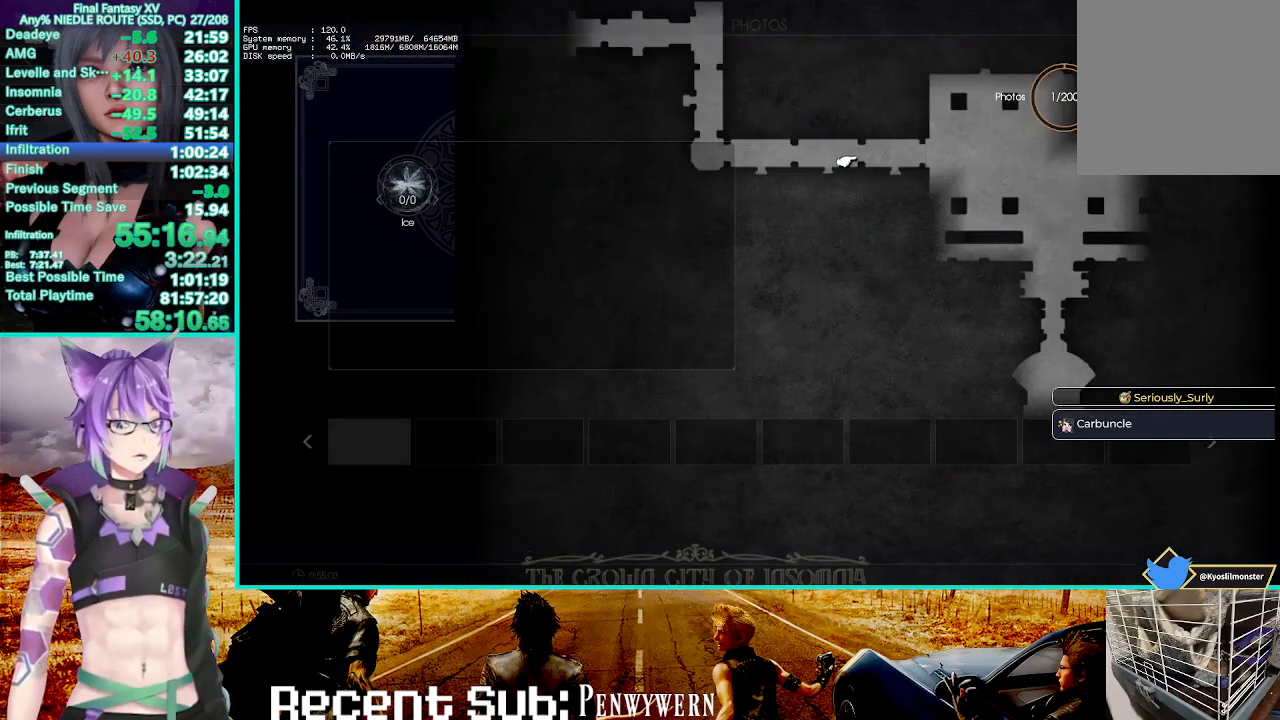
{"buttons": ["CROSS"], "left_stick": "center", "right_stick": "center", "events": [[33, "CROSS", "up"], [117, "CROSS", "down"], [200, "CROSS", "up"], [300, "CROSS", "down"], [383, "CROSS", "up"], [467, "CROSS", "down"]]}
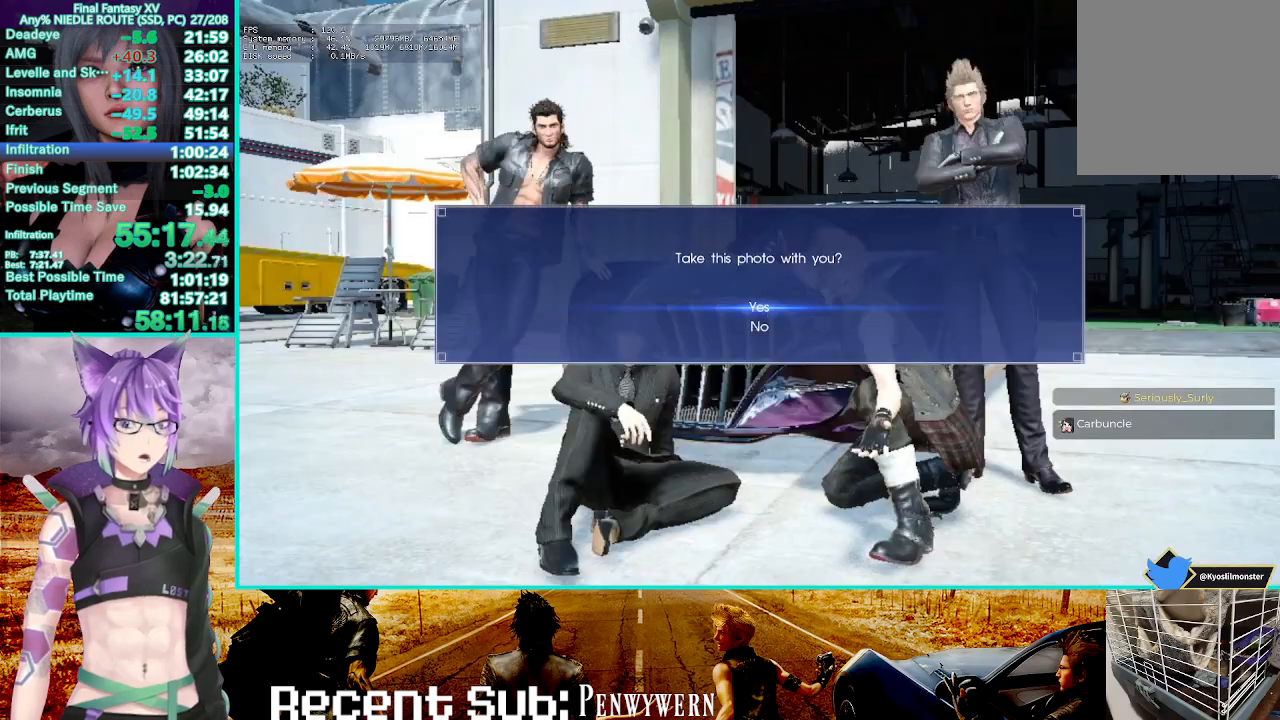
{"buttons": [], "left_stick": "center", "right_stick": "center", "events": [[67, "CROSS", "up"], [133, "CROSS", "down"], [267, "CROSS", "up"]]}
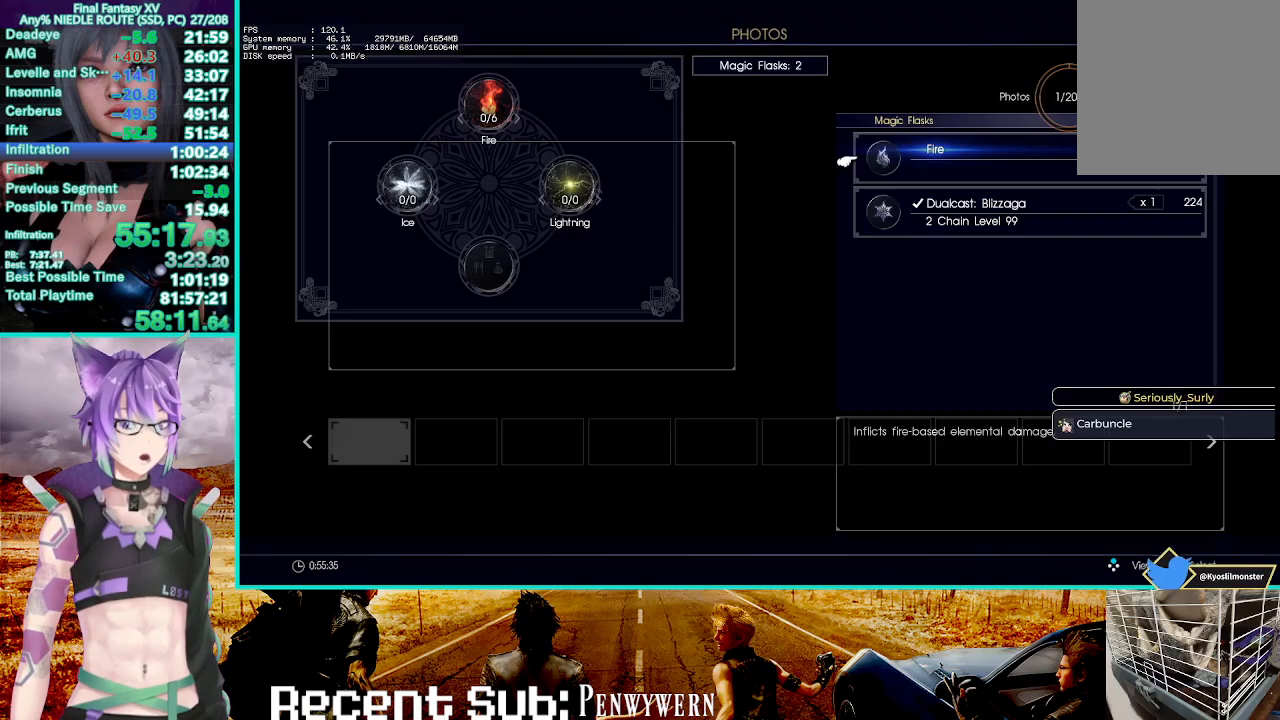
{"buttons": [], "left_stick": "center", "right_stick": "center", "events": []}
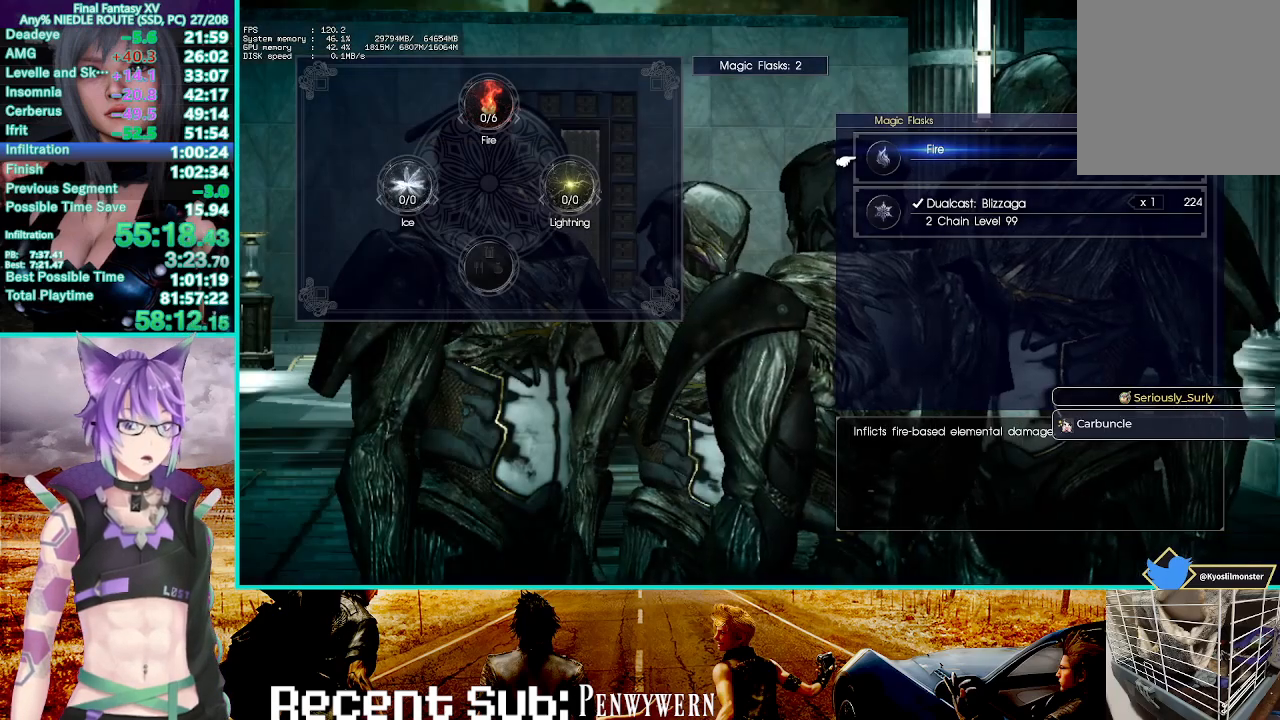
{"buttons": [], "left_stick": "center", "right_stick": "center", "events": [[350, "SQUARE", "down"], [467, "SQUARE", "up"]]}
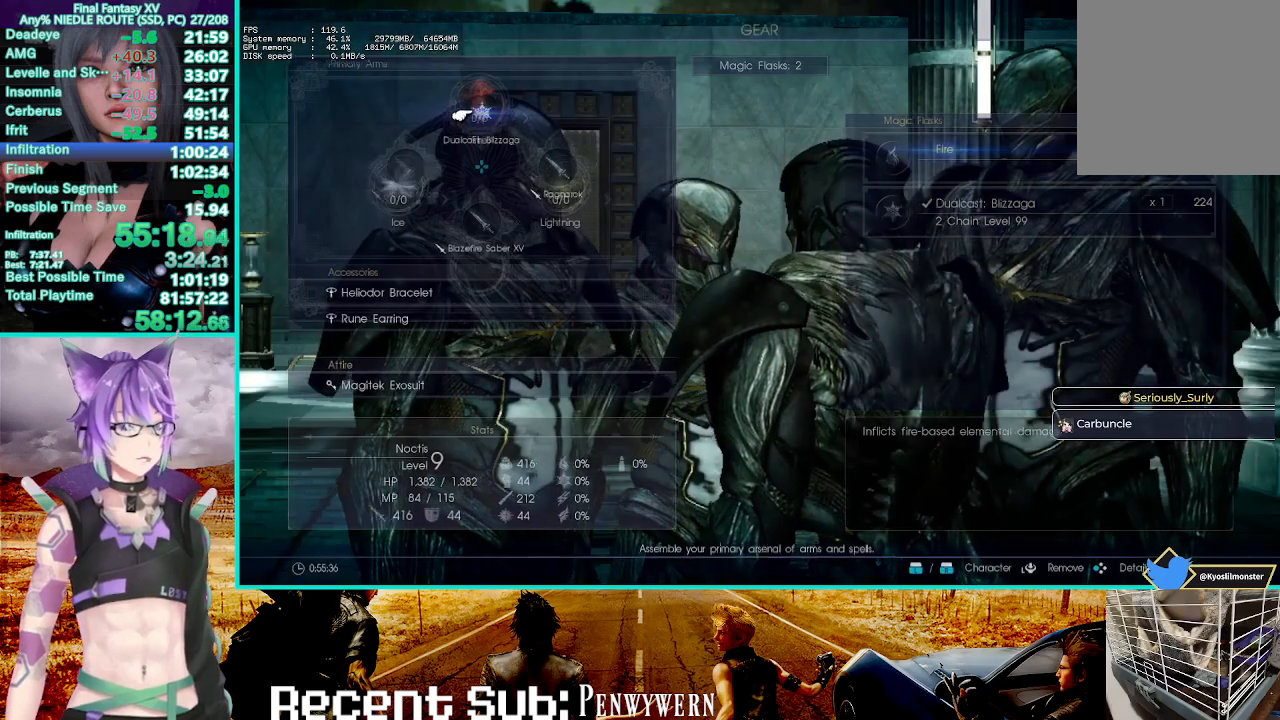
{"buttons": [], "left_stick": "center", "right_stick": "center", "events": []}
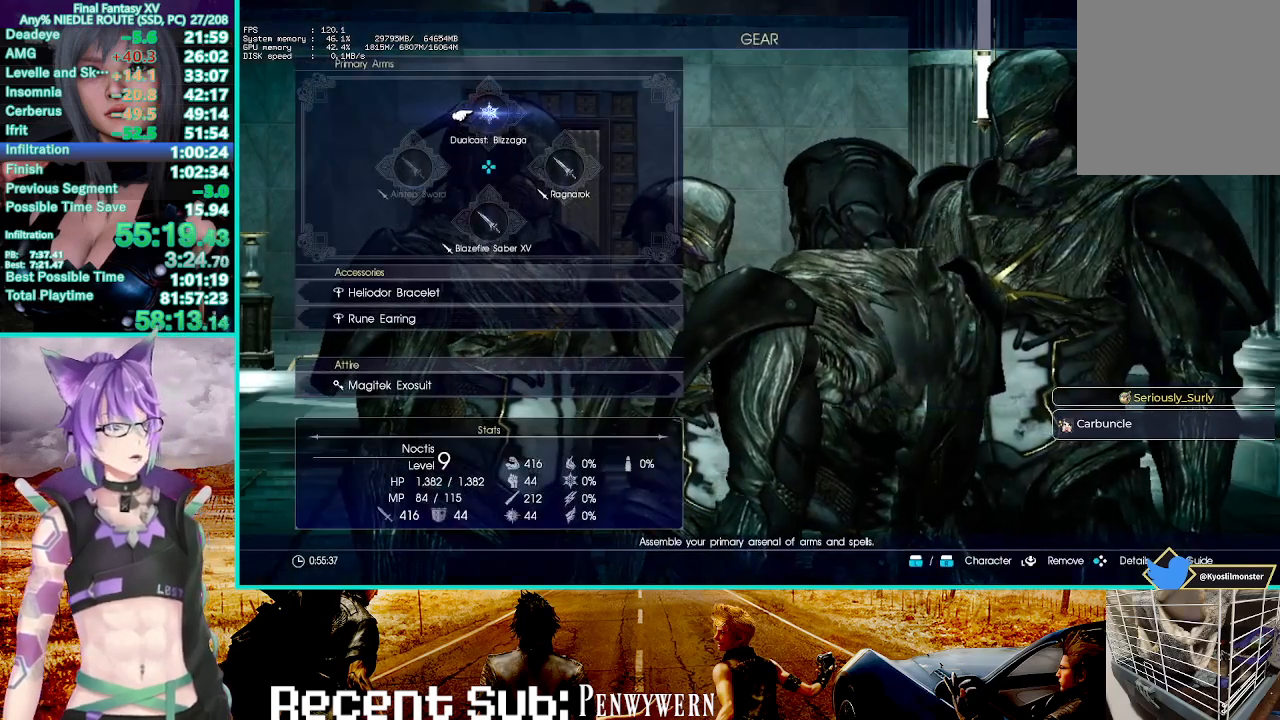
{"buttons": [], "left_stick": "center", "right_stick": "center", "events": []}
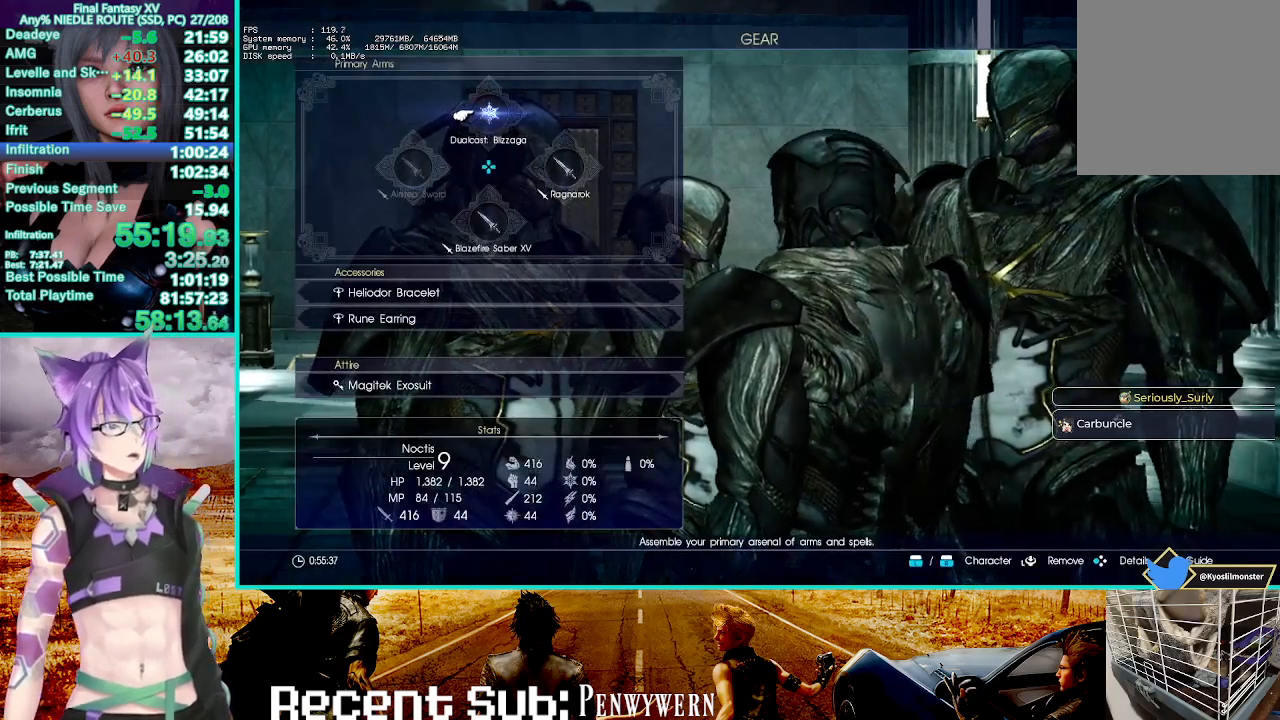
{"buttons": [], "left_stick": "center", "right_stick": "center", "events": []}
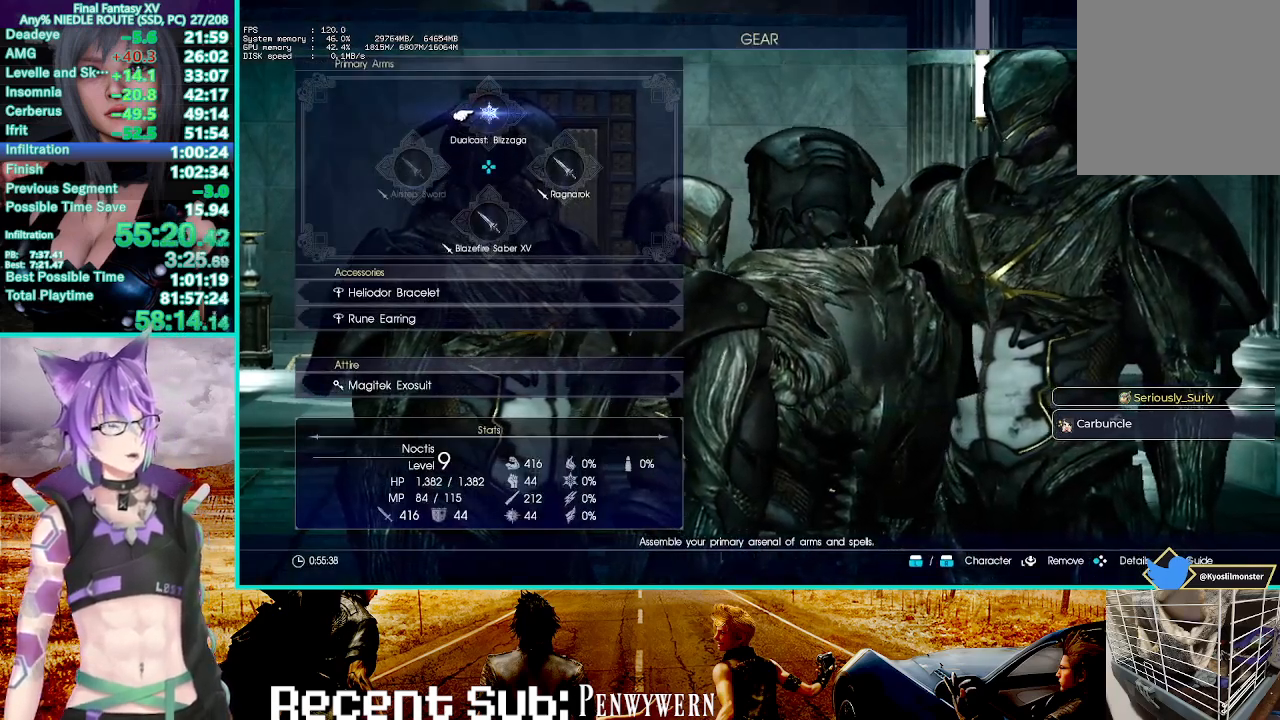
{"buttons": [], "left_stick": "center", "right_stick": "center", "events": []}
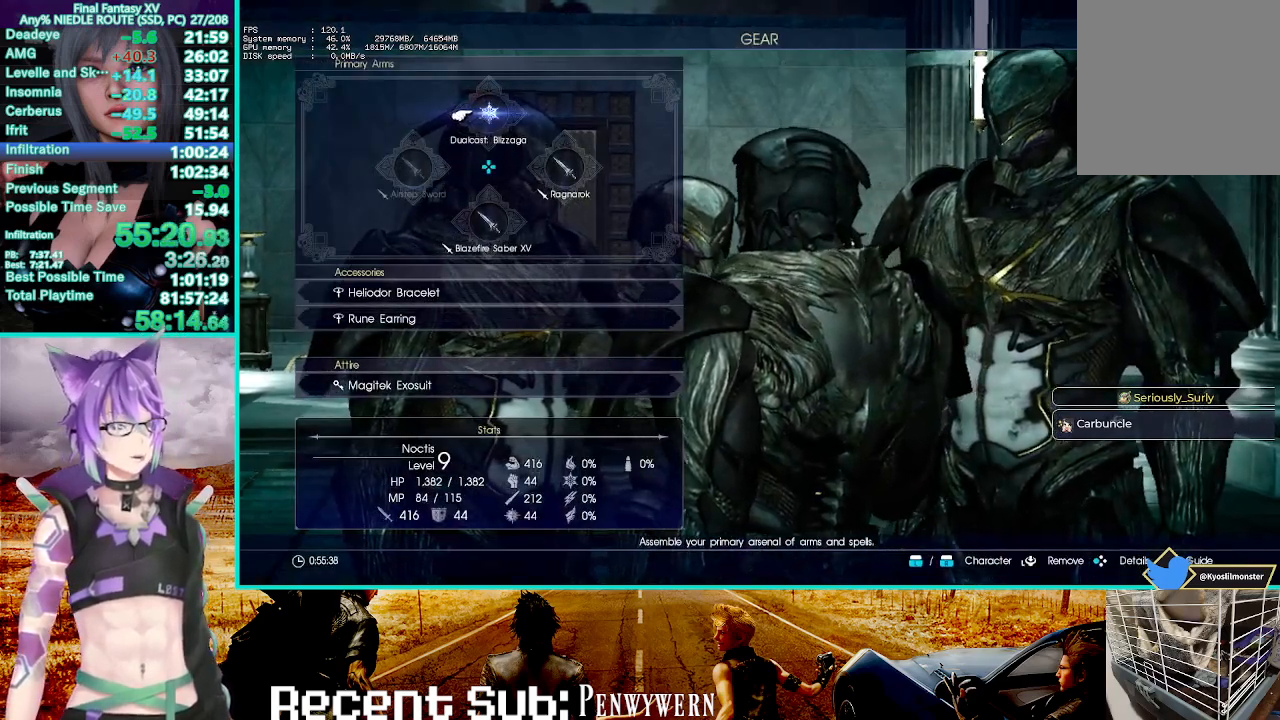
{"buttons": ["DPAD_UP"], "left_stick": "center", "right_stick": "center", "events": [[467, "DPAD_UP", "down"]]}
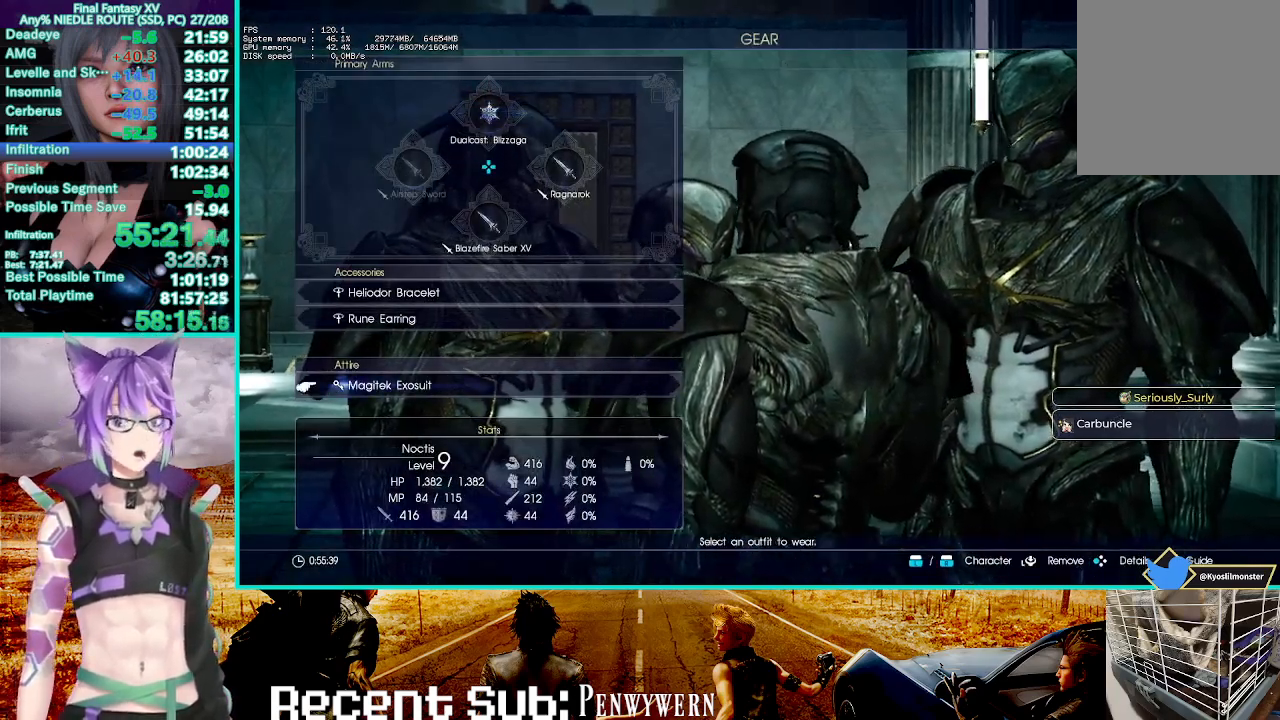
{"buttons": ["DPAD_DOWN"], "left_stick": "center", "right_stick": "center", "events": [[83, "DPAD_UP", "up"], [167, "CROSS", "down"], [317, "CROSS", "up"], [400, "DPAD_DOWN", "down"]]}
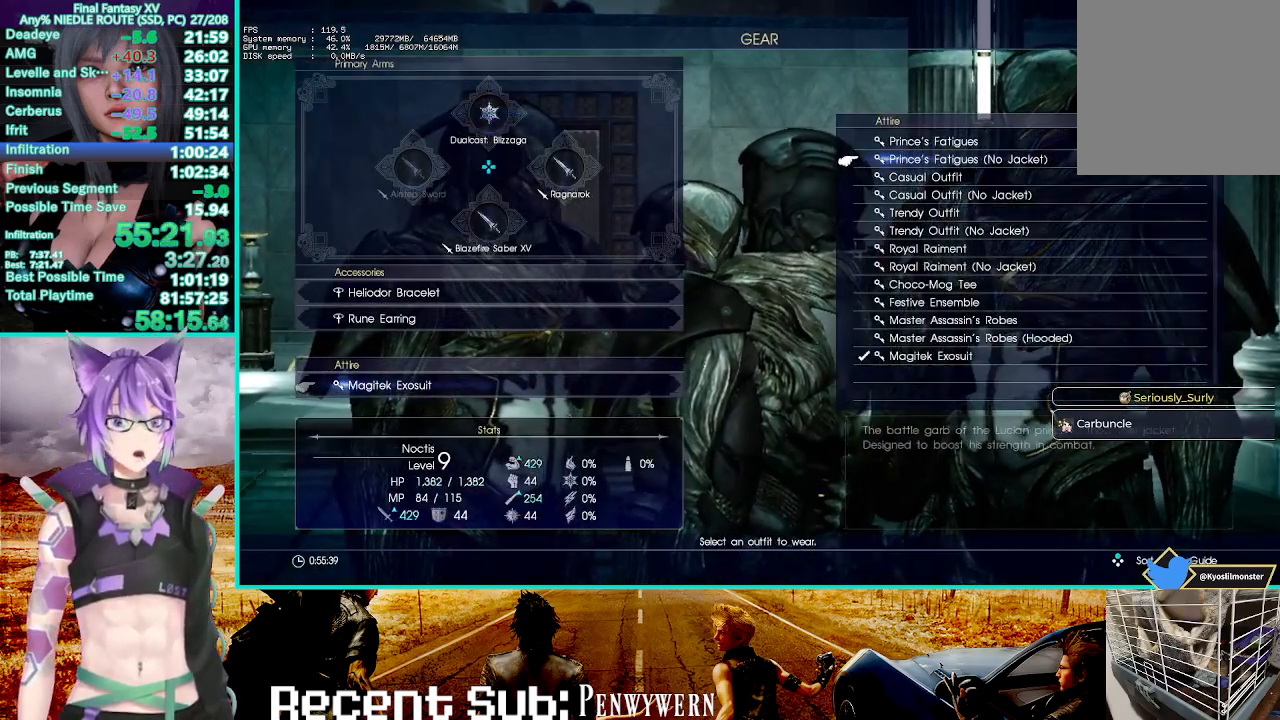
{"buttons": ["DPAD_DOWN"], "left_stick": "center", "right_stick": "center", "events": []}
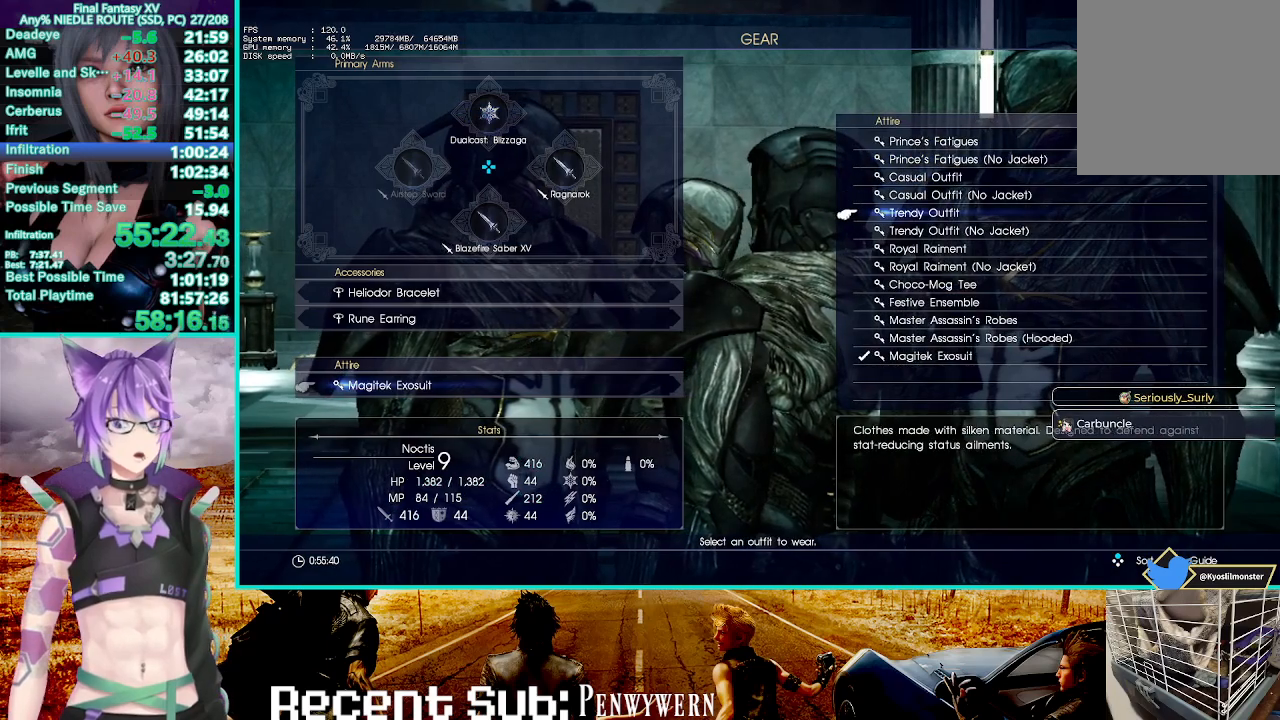
{"buttons": [], "left_stick": "center", "right_stick": "center", "events": [[283, "DPAD_DOWN", "up"]]}